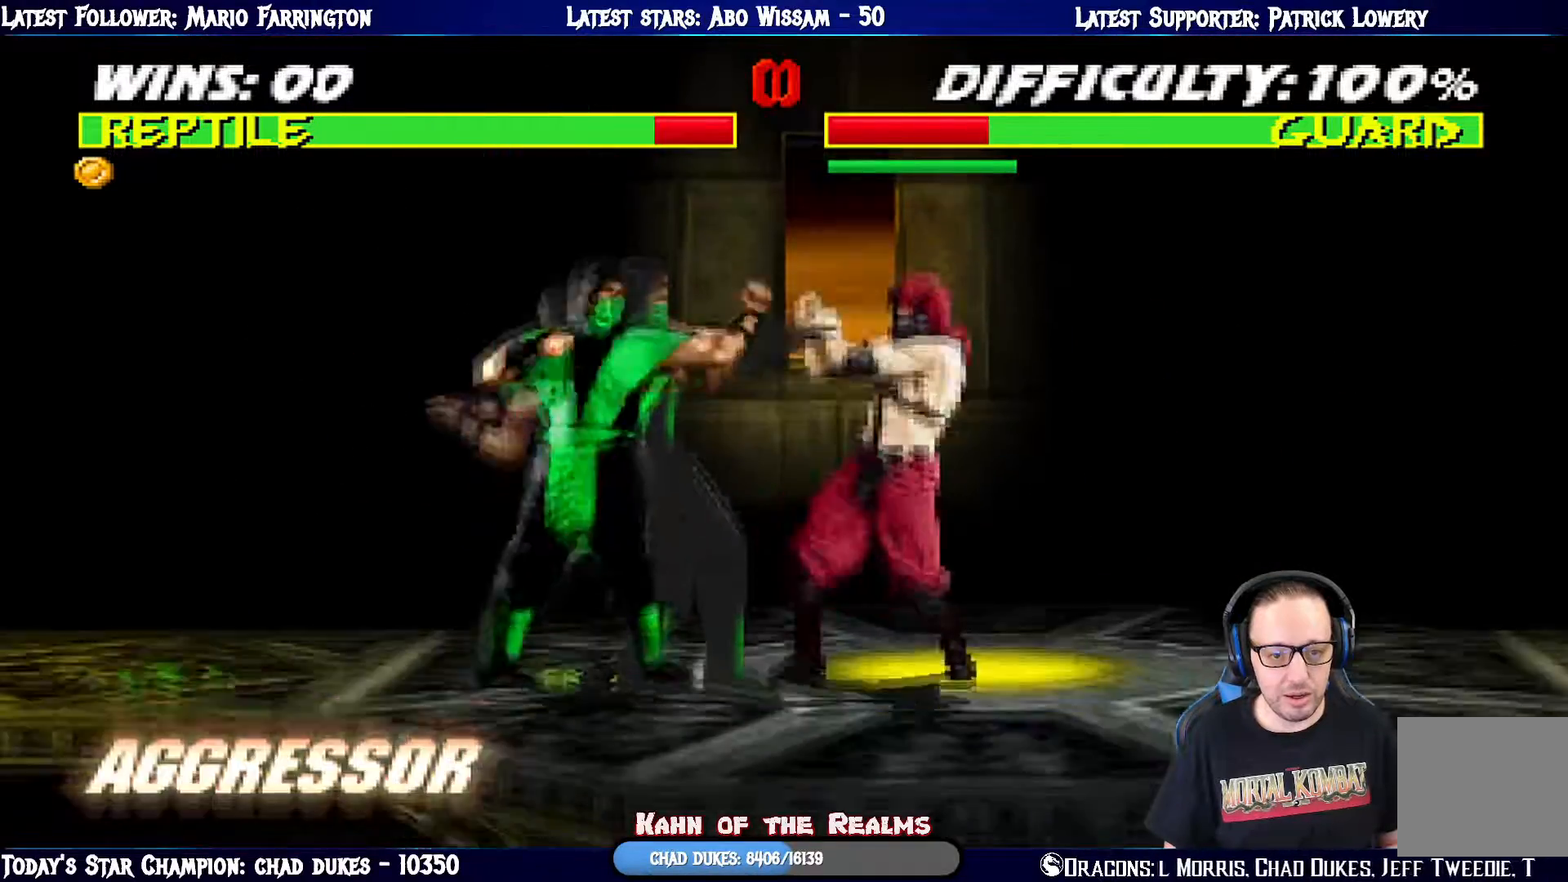
Gameplay with a controller (PlayStation layout); each line is a JSON object with the inputs held at the frame after it. "events" lists button and stick changes between this image and that frame as [ms after this image, input, new state], when the widget could be followed in between.
{"buttons": ["DPAD_RIGHT"], "left_stick": "center", "right_stick": "center", "events": [[67, "TRIANGLE", "down"], [134, "DPAD_UP", "down"], [184, "TRIANGLE", "up"], [251, "TRIANGLE", "down"], [317, "DPAD_LEFT", "up"], [351, "DPAD_UP", "up"], [384, "TRIANGLE", "up"], [418, "L1", "up"], [468, "DPAD_RIGHT", "down"]]}
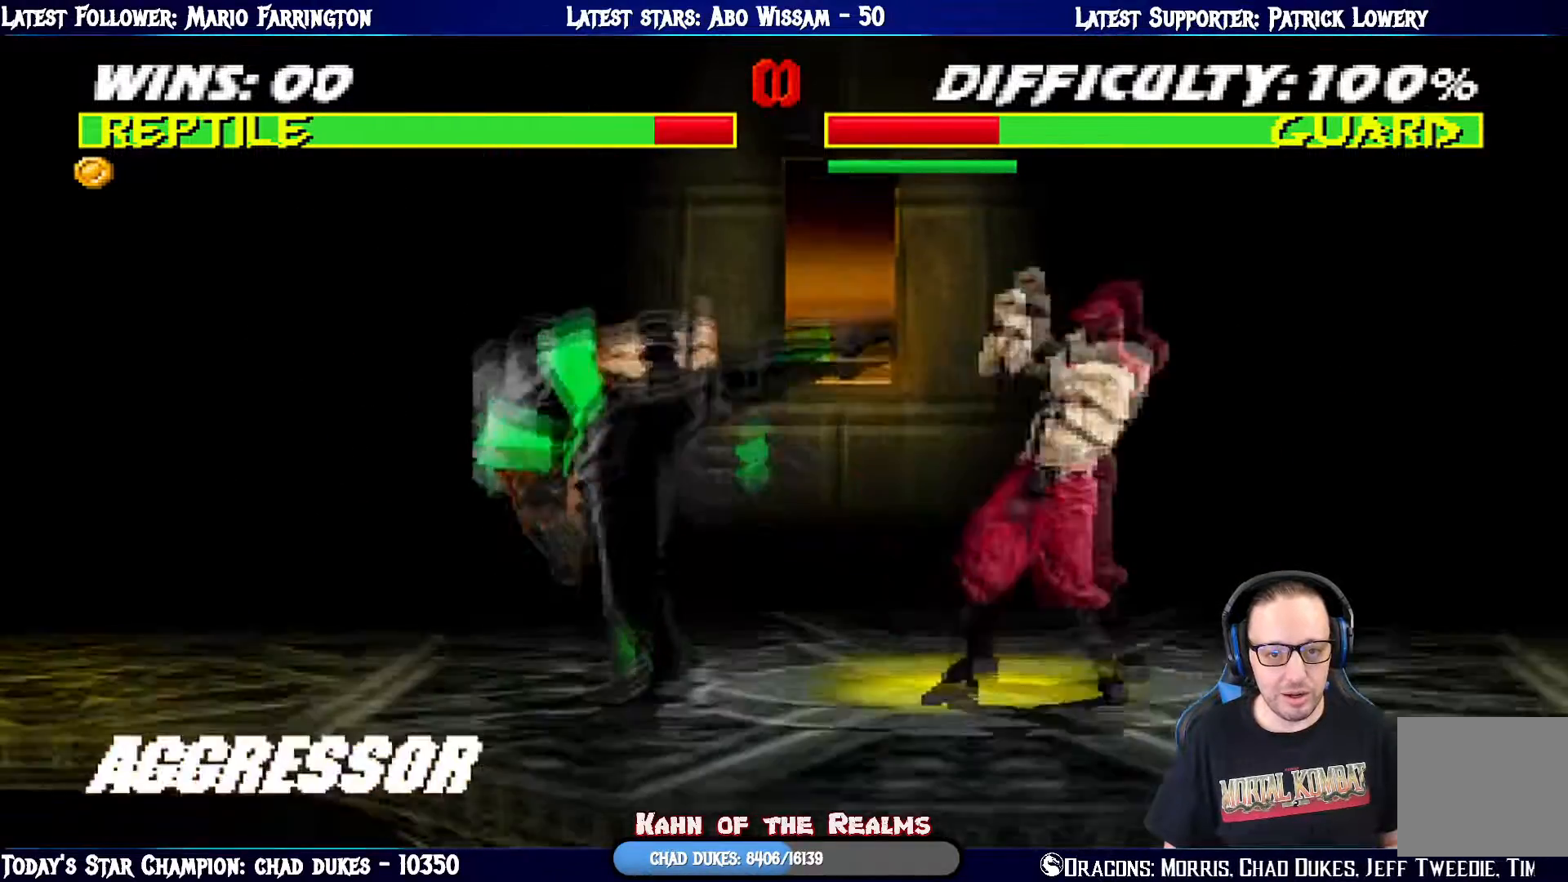
{"buttons": ["DPAD_RIGHT"], "left_stick": "center", "right_stick": "center", "events": [[83, "DPAD_RIGHT", "up"], [167, "DPAD_RIGHT", "down"], [234, "DPAD_RIGHT", "up"], [300, "DPAD_RIGHT", "down"], [317, "SQUARE", "down"], [334, "CROSS", "down"], [500, "CROSS", "up"], [500, "SQUARE", "up"]]}
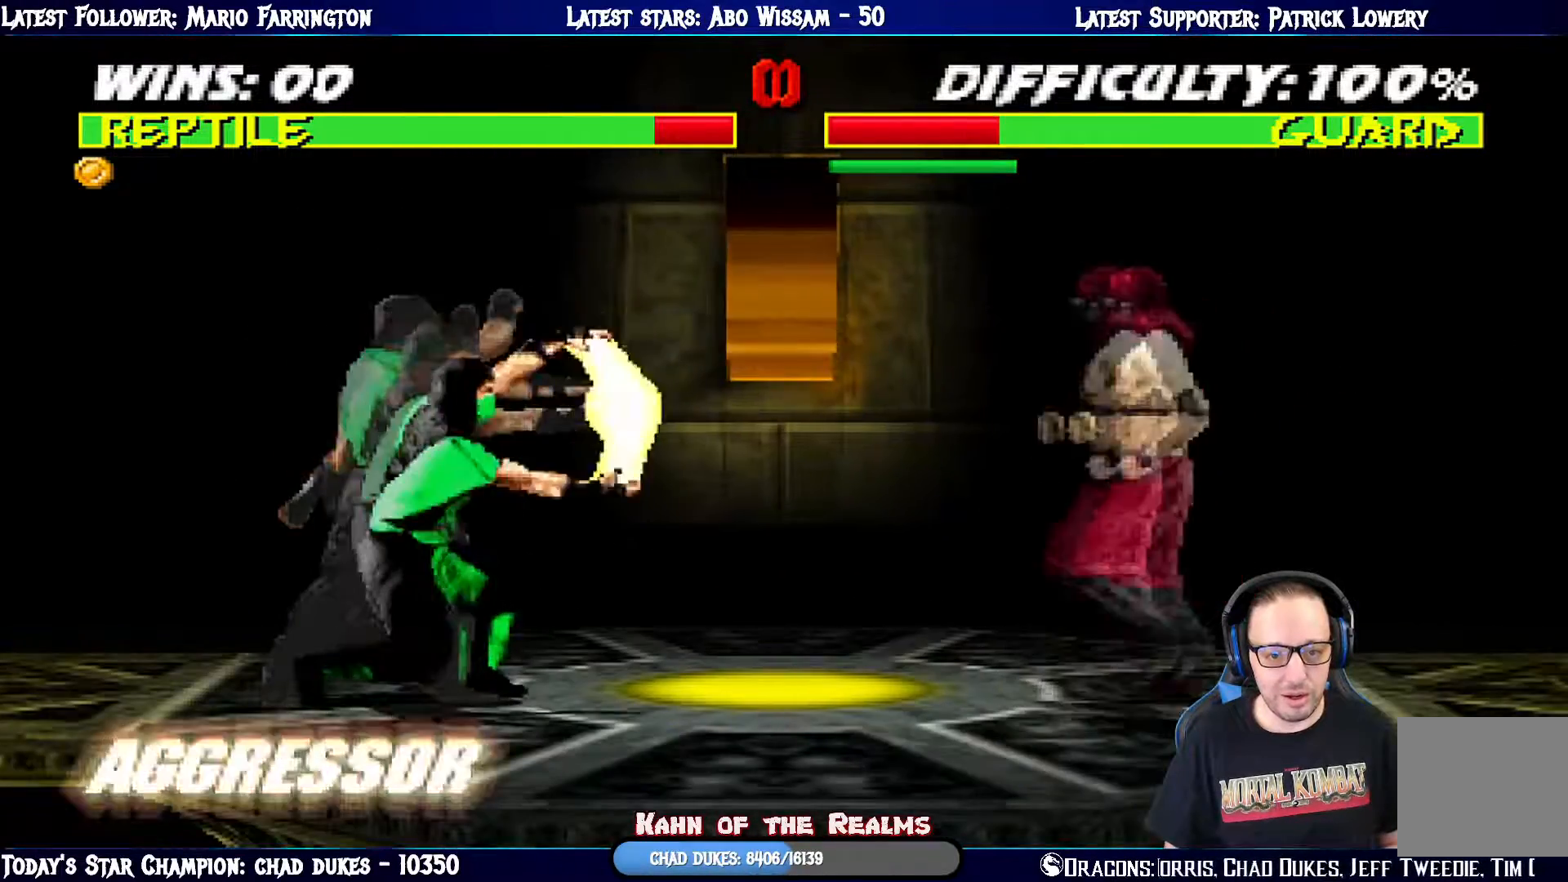
{"buttons": ["CROSS", "SQUARE", "DPAD_LEFT"], "left_stick": "center", "right_stick": "center", "events": [[50, "DPAD_RIGHT", "up"], [151, "DPAD_LEFT", "down"], [284, "DPAD_LEFT", "up"], [334, "DPAD_LEFT", "down"], [451, "DPAD_LEFT", "up"], [484, "CROSS", "down"], [484, "DPAD_LEFT", "down"], [484, "SQUARE", "down"]]}
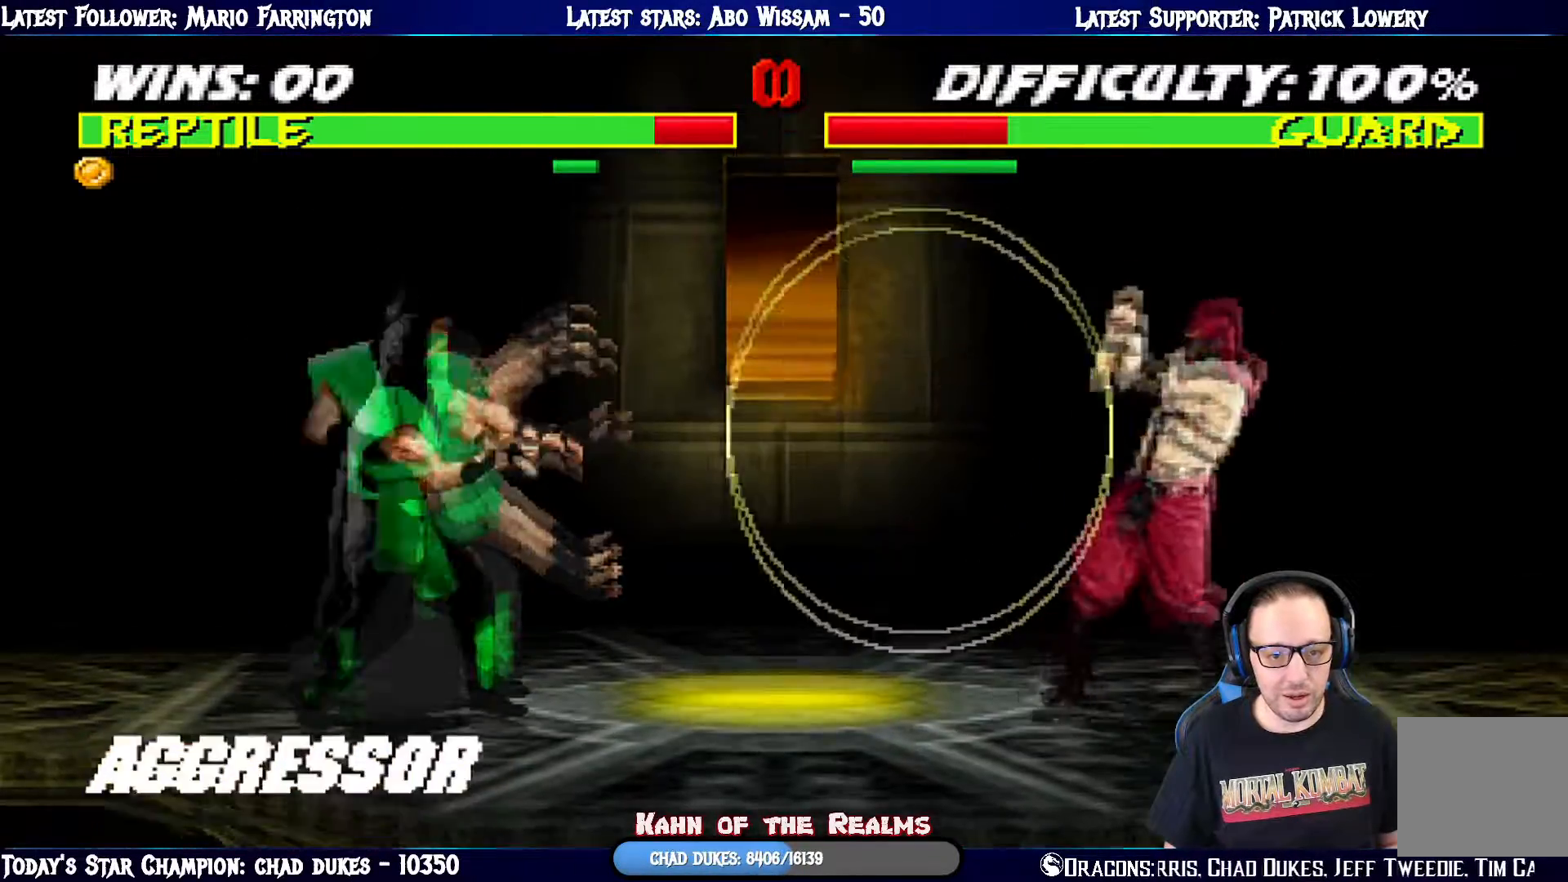
{"buttons": ["DPAD_RIGHT"], "left_stick": "center", "right_stick": "center", "events": [[83, "CROSS", "up"], [83, "SQUARE", "up"], [100, "CROSS", "down"], [117, "SQUARE", "down"], [217, "DPAD_LEFT", "up"], [300, "DPAD_RIGHT", "down"], [334, "CROSS", "up"], [334, "SQUARE", "up"], [450, "DPAD_RIGHT", "up"], [484, "DPAD_RIGHT", "down"]]}
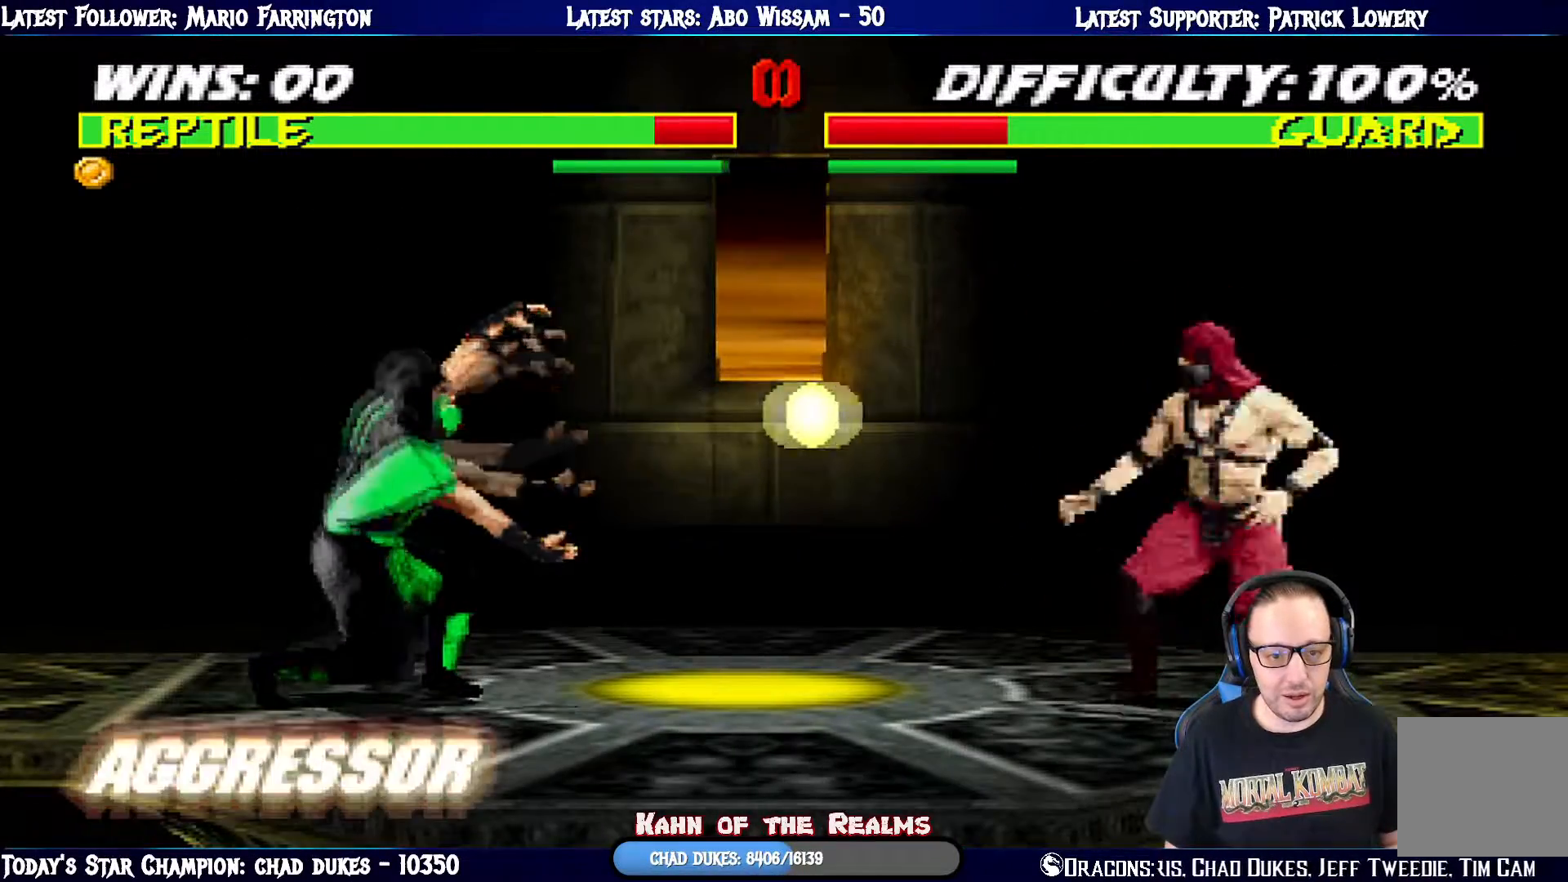
{"buttons": ["CROSS", "SQUARE"], "left_stick": "center", "right_stick": "center", "events": [[117, "DPAD_RIGHT", "up"], [151, "DPAD_RIGHT", "down"], [184, "SQUARE", "down"], [201, "CROSS", "down"], [301, "CROSS", "up"], [317, "SQUARE", "up"], [334, "CROSS", "down"], [334, "SQUARE", "down"], [468, "DPAD_RIGHT", "up"]]}